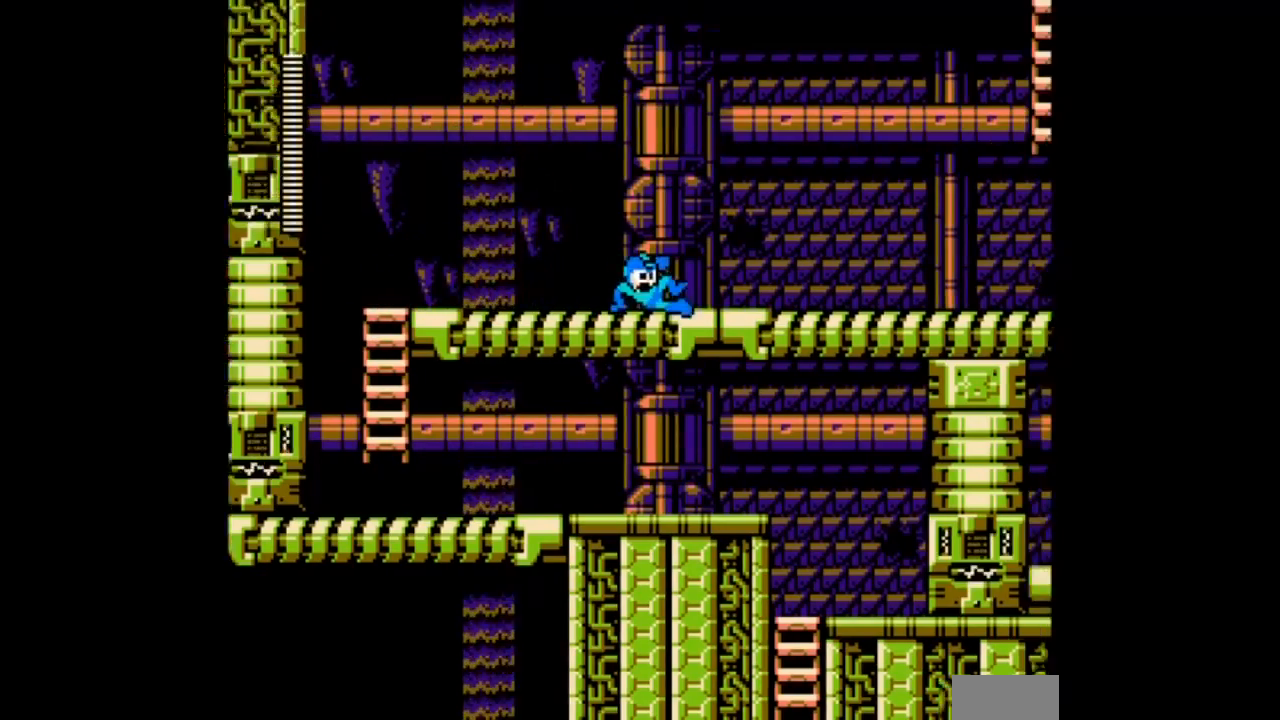
Gameplay with a controller; each line is a JSON object with the inputs held at the frame after it. "events" lists button and stick changes between this image and that frame as [ms after this image, input, new state], when the widget could be followed in between. Not read: L3 R3 START.
{"buttons": ["A", "B", "DPAD_RIGHT"]}
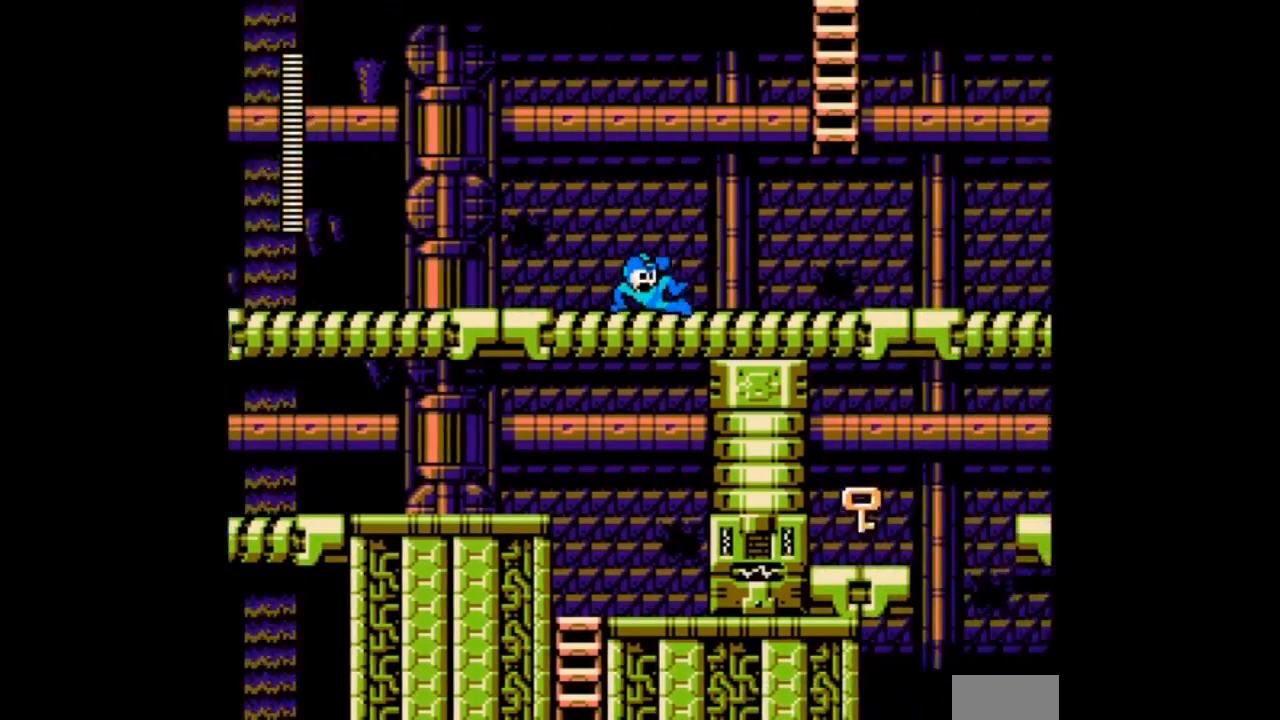
{"buttons": ["A", "B", "DPAD_RIGHT"], "events": [[67, "B", "up"], [267, "B", "down"]]}
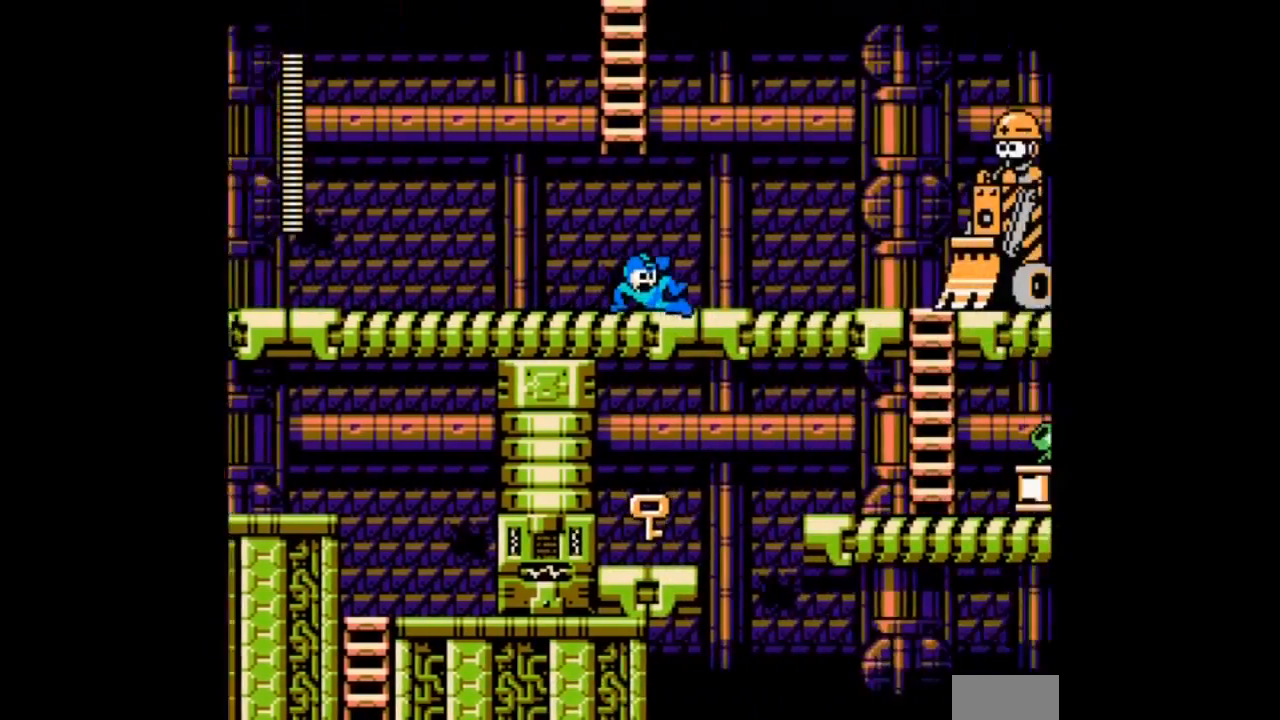
{"buttons": ["A"], "events": [[34, "B", "up"], [234, "DPAD_DOWN", "down"], [501, "DPAD_DOWN", "up"], [501, "DPAD_RIGHT", "up"]]}
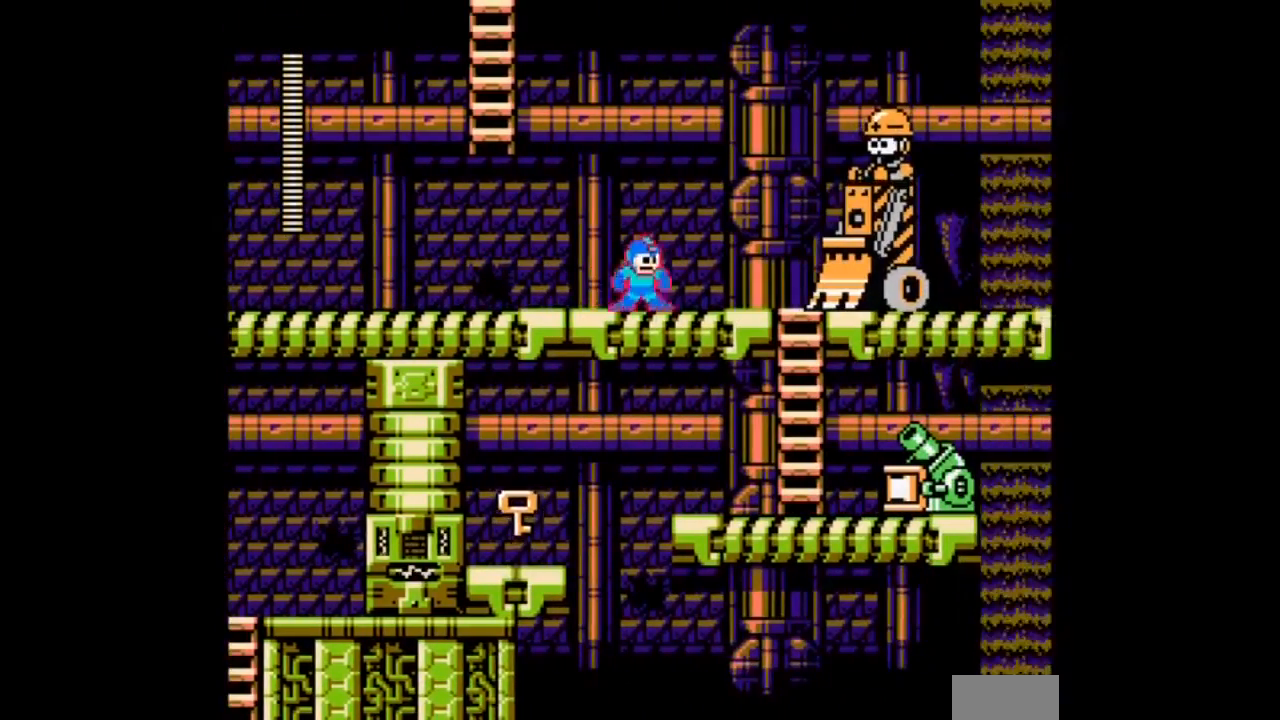
{"buttons": ["A", "DPAD_LEFT"], "events": [[200, "DPAD_LEFT", "down"]]}
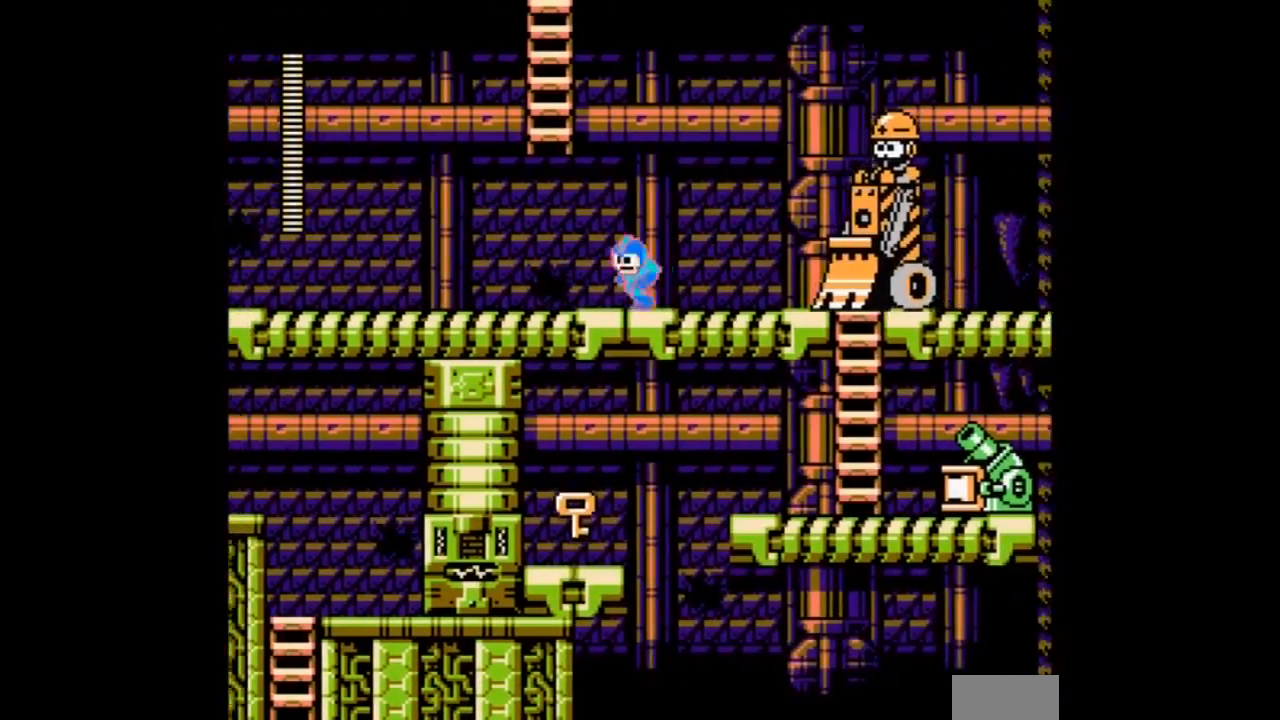
{"buttons": ["A"], "events": [[134, "B", "down"], [134, "DPAD_RIGHT", "down"], [201, "DPAD_LEFT", "up"], [301, "A", "up"], [301, "B", "up"], [301, "DPAD_RIGHT", "up"], [434, "A", "down"]]}
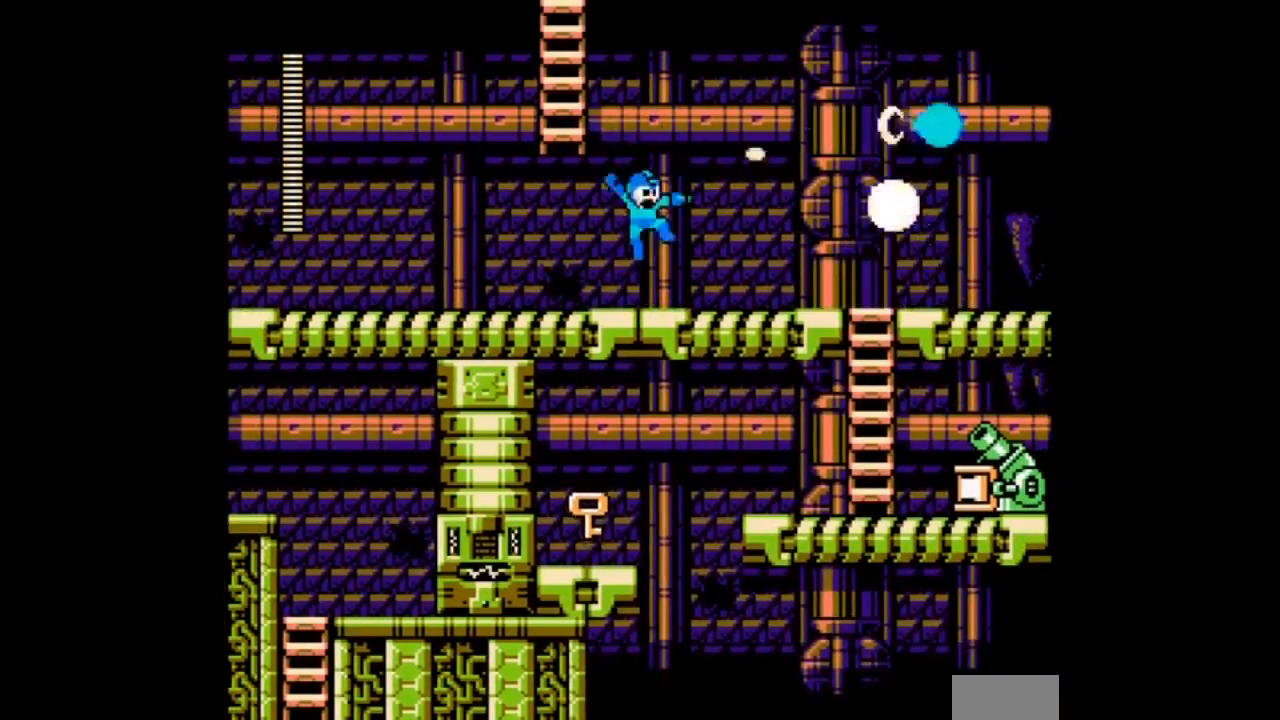
{"buttons": ["A", "B", "DPAD_UP"], "events": [[234, "DPAD_LEFT", "down"], [334, "B", "down"], [400, "DPAD_LEFT", "up"], [400, "DPAD_UP", "down"]]}
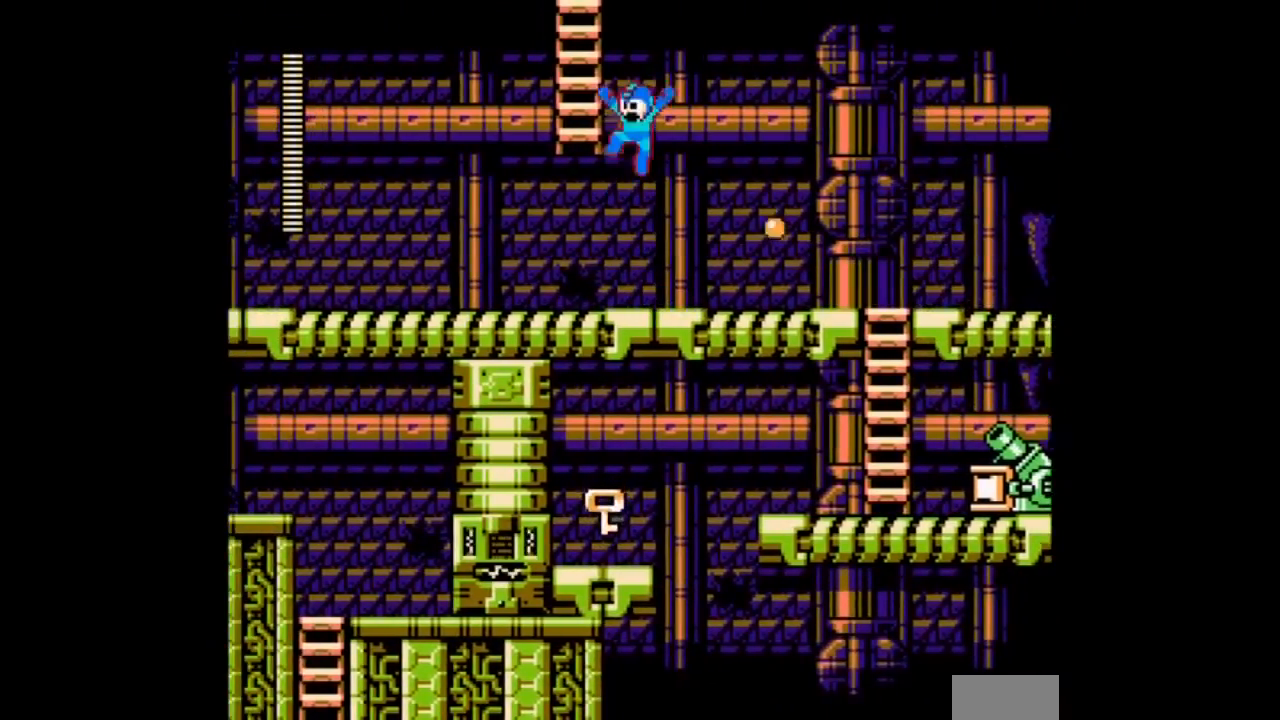
{"buttons": ["A", "DPAD_UP", "DPAD_LEFT"], "events": [[67, "DPAD_LEFT", "down"], [401, "B", "up"]]}
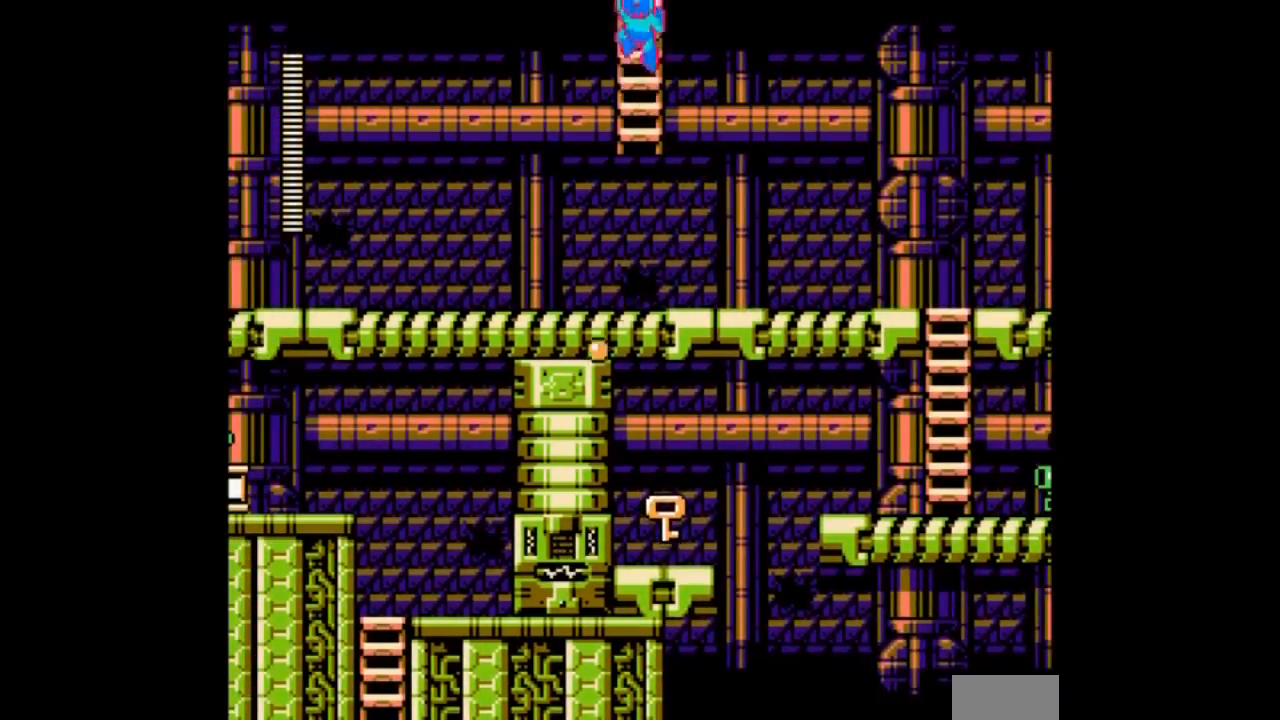
{"buttons": ["A", "DPAD_UP"], "events": [[100, "DPAD_LEFT", "up"]]}